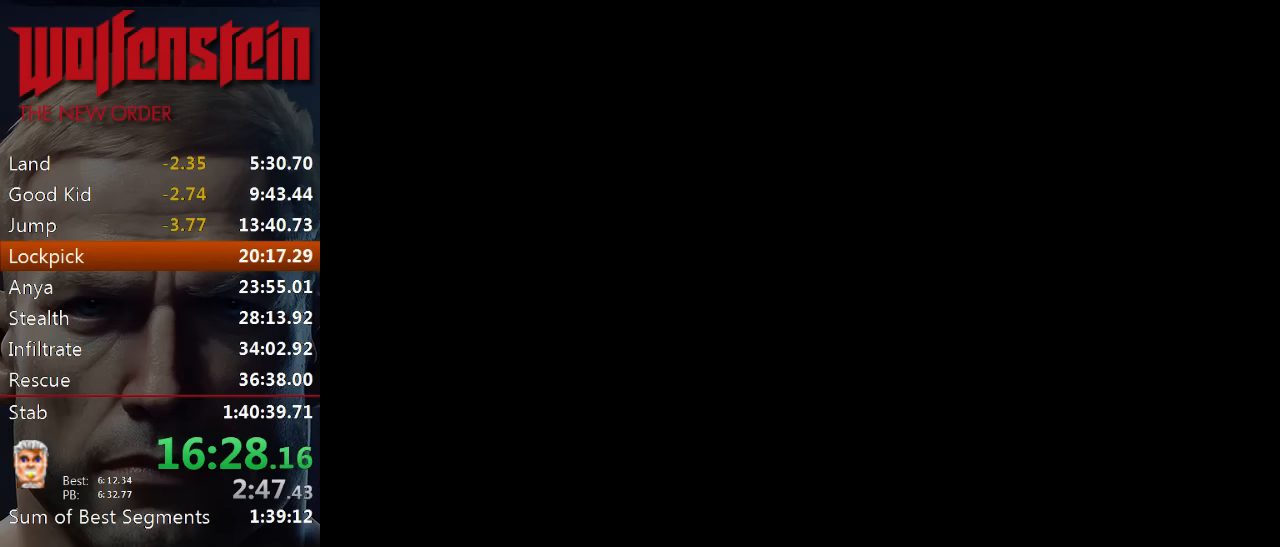
Gameplay with keyboard and mouse; each line is a JSON object with the keys and mouse buttons held at the frame after it. "events" lists presses ("down") and releases ("up") of "1", "2", "3", "4", "5", "a", "alt", "b", "c", "ctrl", "d", "e", "f", "n", "q", "r", "s", "shift", "space", "tab", "v", "w", "x", "z", "mouse_left", "mouse_middle", "mouse_right", "mouse_wheel_up" and "mouse_wheel_down" between this image and that frame as [ms after this image, input, new state], when the widget could be followed in between. "mouse_left", "mouse_middle", "mouse_right", "mouse_wheel_up", "mouse_wheel_down" = the "left", "middle", "right", "wheel_up", "wheel_down" buttons of the "mouse" list. No other keys are recorded. Mouse movement is not recorded.
{"keys": ["e"], "mouse": [], "events": [[300, "e", "down"], [367, "e", "up"], [433, "e", "down"]]}
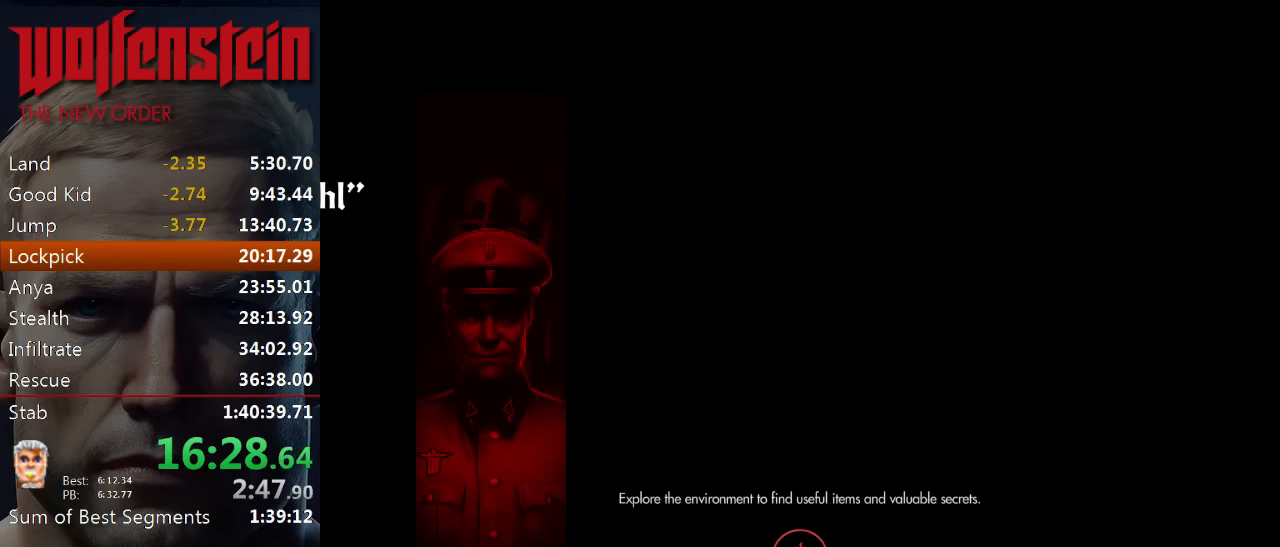
{"keys": [], "mouse": [], "events": [[33, "e", "up"], [100, "e", "down"], [133, "e", "up"], [200, "e", "down"], [267, "e", "up"], [333, "e", "down"], [367, "e", "up"], [433, "e", "down"], [500, "e", "up"]]}
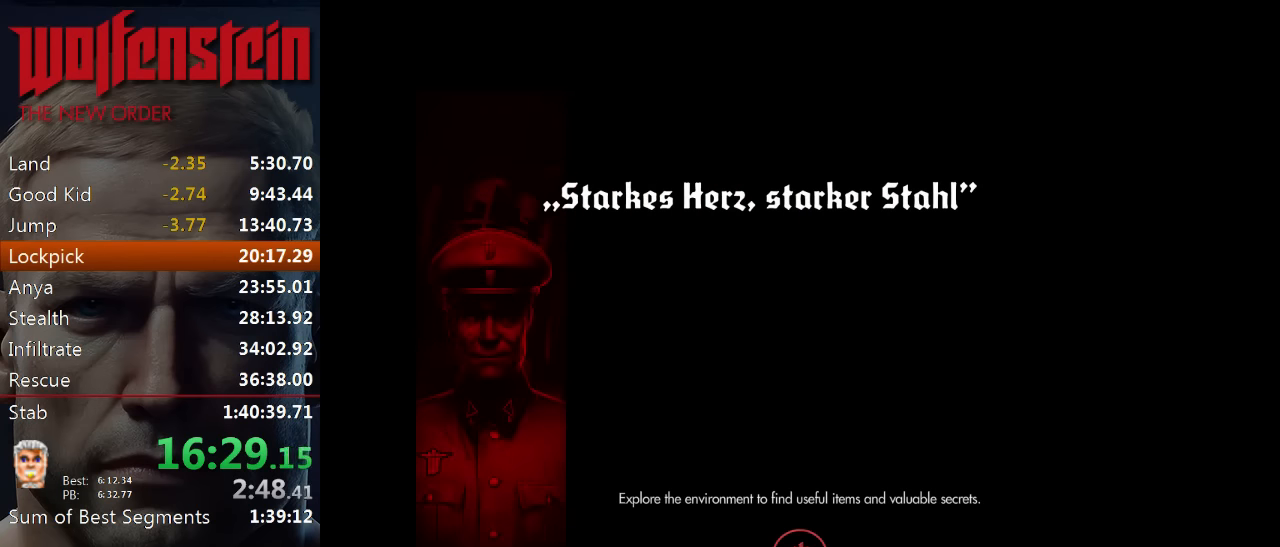
{"keys": [], "mouse": [], "events": [[67, "e", "down"], [133, "e", "up"], [167, "e", "down"], [233, "e", "up"], [300, "e", "down"], [367, "e", "up"], [433, "e", "down"], [467, "e", "up"]]}
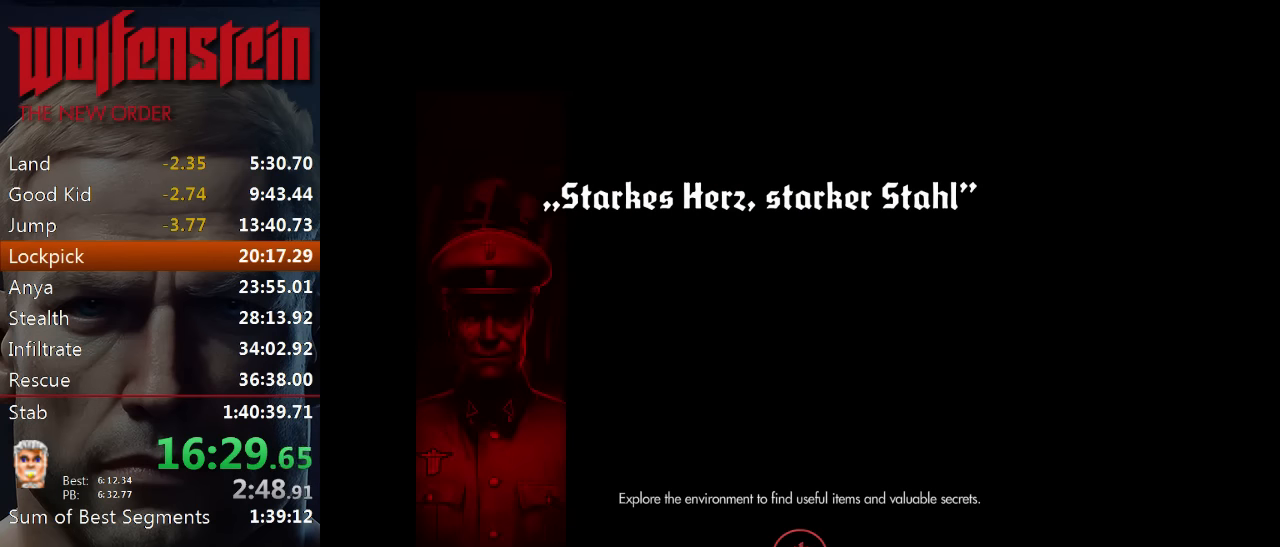
{"keys": [], "mouse": [], "events": [[67, "e", "down"], [100, "e", "up"], [167, "e", "down"], [233, "e", "up"], [300, "e", "down"], [367, "e", "up"], [433, "e", "down"], [500, "e", "up"]]}
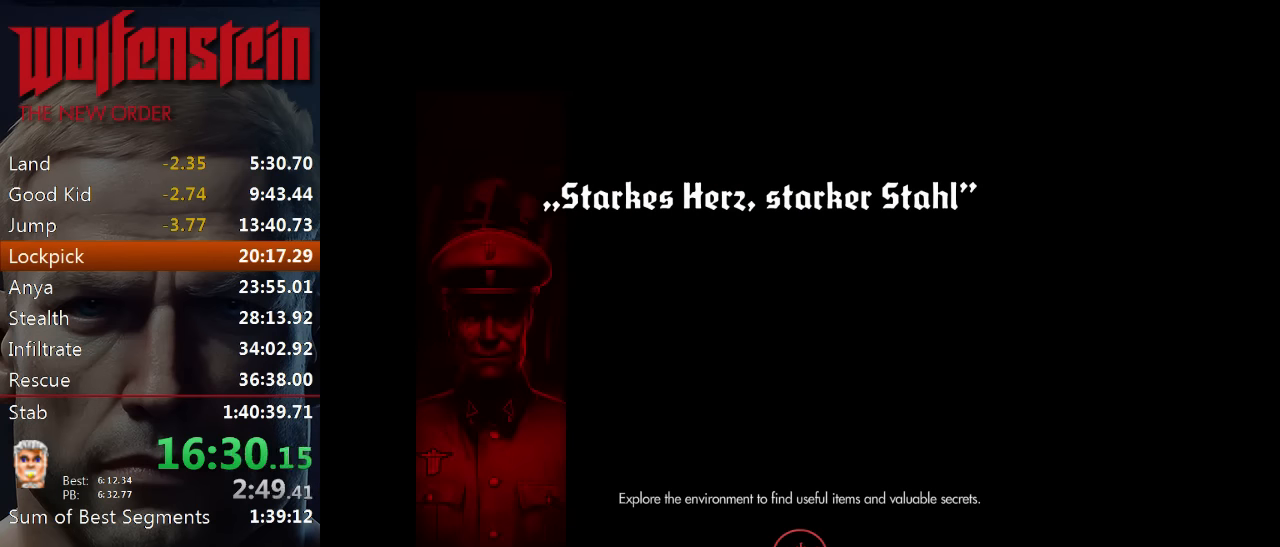
{"keys": [], "mouse": [], "events": [[33, "e", "down"], [100, "e", "up"], [167, "e", "down"], [233, "e", "up"], [267, "e", "down"], [333, "e", "up"], [400, "e", "down"], [467, "e", "up"]]}
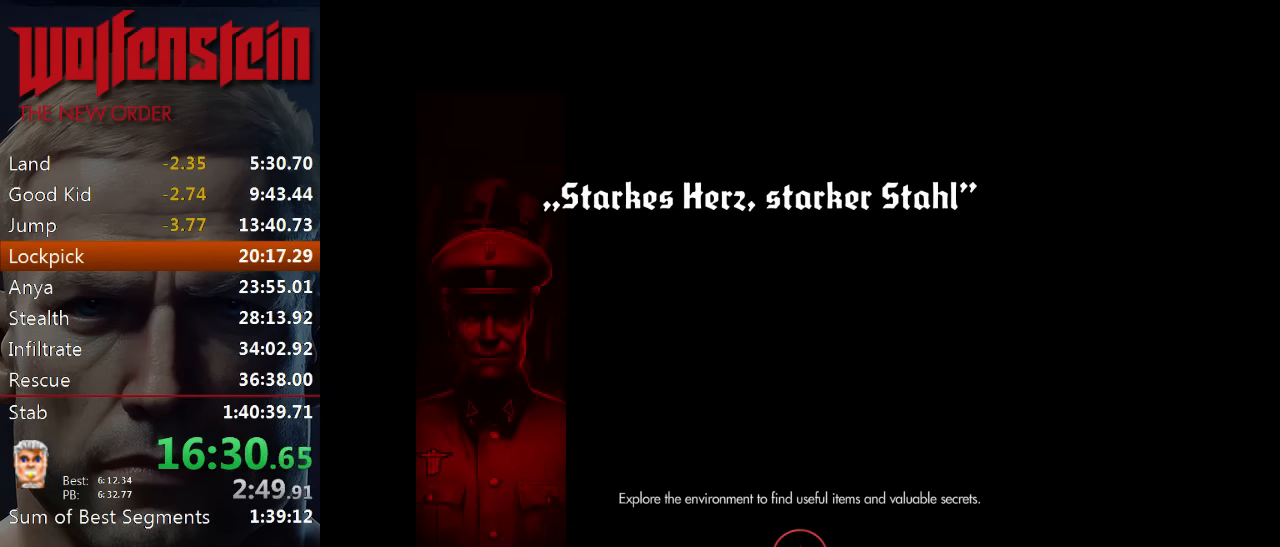
{"keys": ["e"], "mouse": [], "events": [[33, "e", "down"], [100, "e", "up"], [167, "e", "down"], [233, "e", "up"], [300, "e", "down"], [367, "e", "up"], [433, "e", "down"]]}
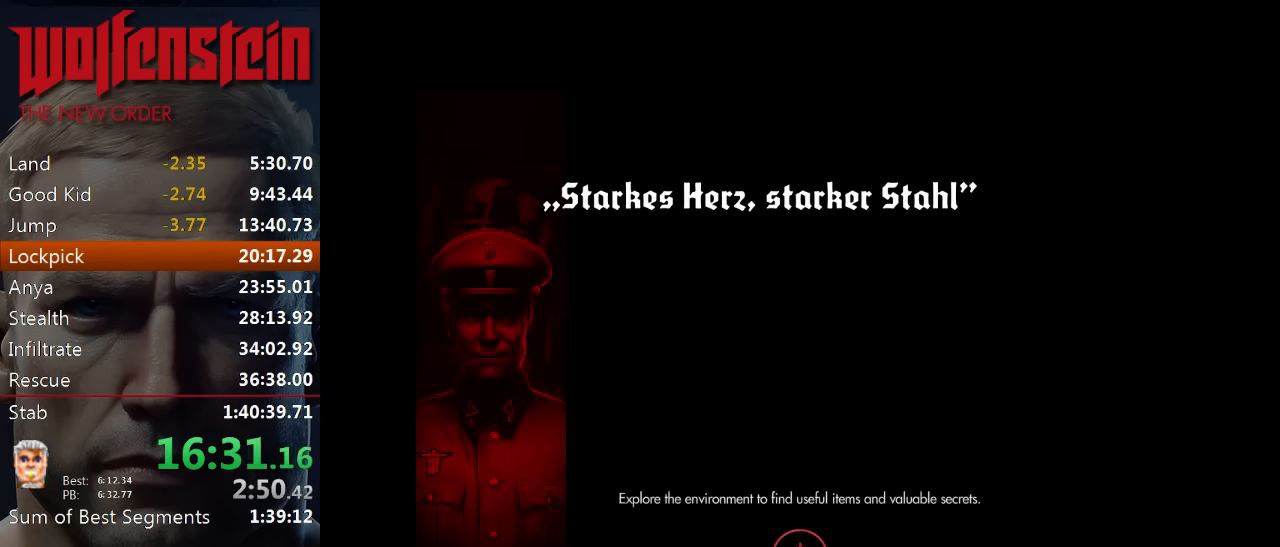
{"keys": ["e"], "mouse": [], "events": [[33, "e", "up"], [67, "e", "down"], [167, "e", "up"], [233, "e", "down"], [300, "e", "up"], [367, "e", "down"], [433, "e", "up"], [500, "e", "down"]]}
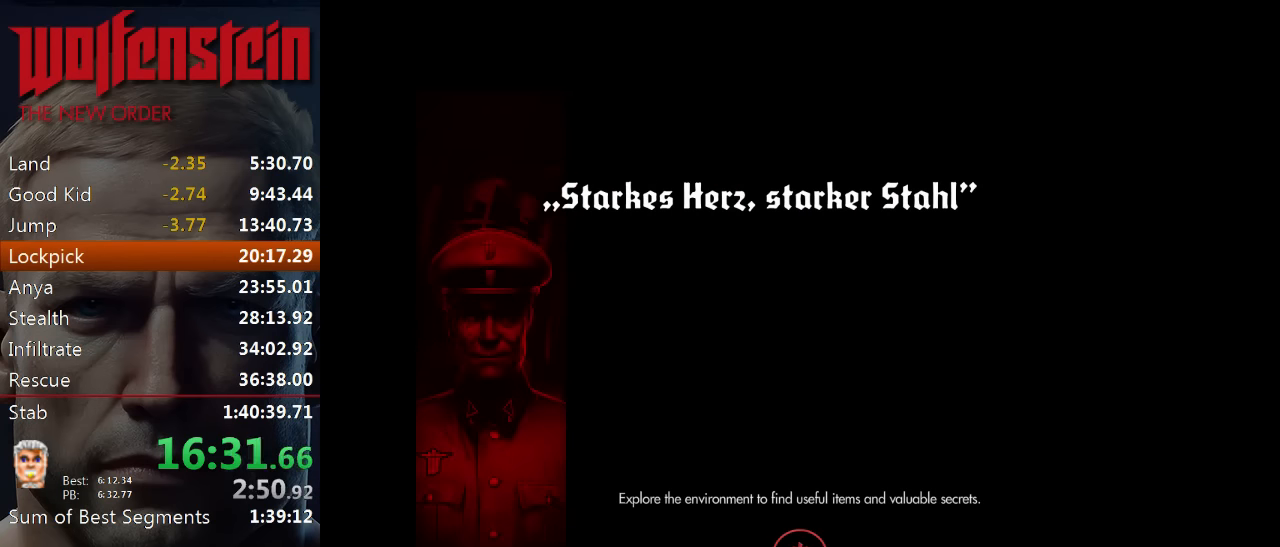
{"keys": ["e"], "mouse": [], "events": [[67, "e", "up"], [133, "e", "down"], [233, "e", "up"], [267, "e", "down"], [333, "e", "up"], [417, "e", "down"]]}
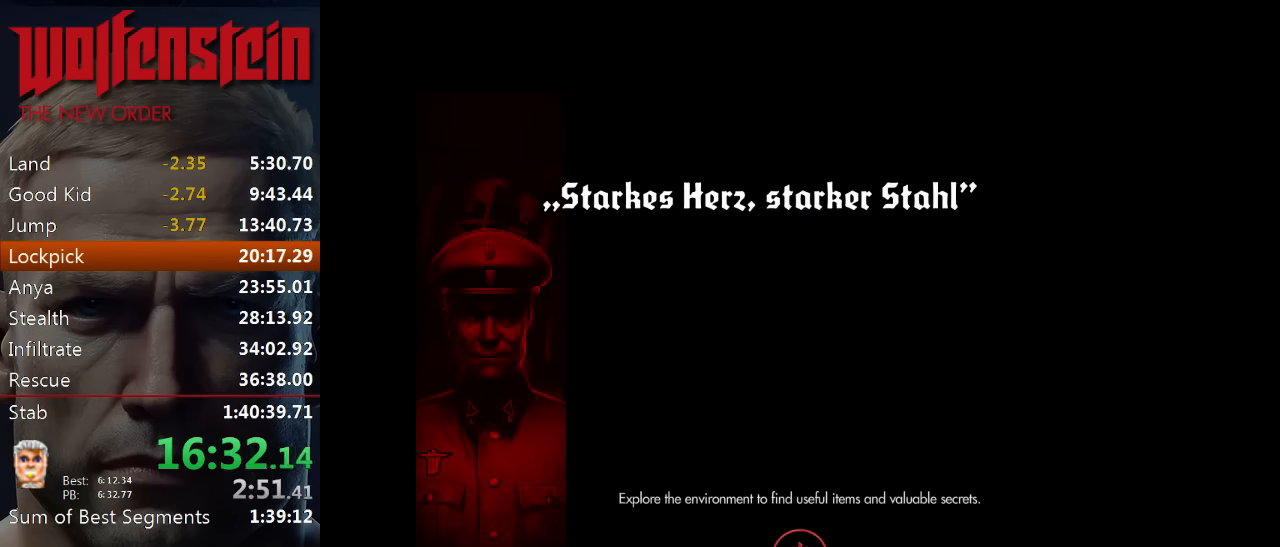
{"keys": [], "mouse": [], "events": [[17, "e", "up"], [50, "e", "down"], [133, "e", "up"], [183, "e", "down"], [283, "e", "up"], [333, "e", "down"], [400, "e", "up"], [467, "e", "down"], [500, "e", "up"]]}
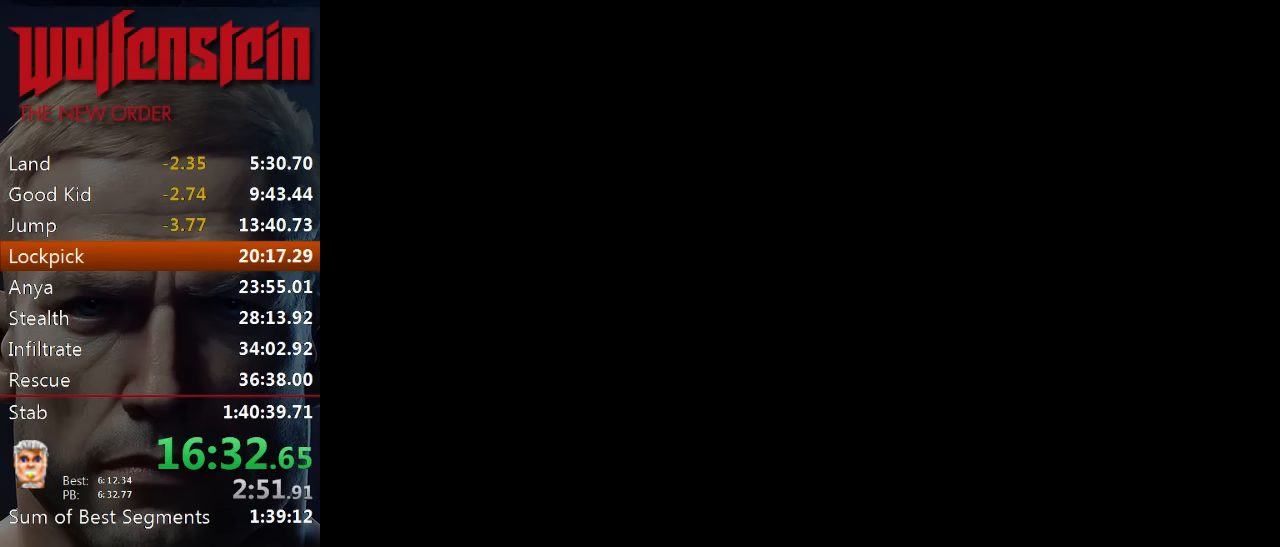
{"keys": [], "mouse": [], "events": [[117, "e", "down"], [183, "e", "up"], [233, "e", "down"], [300, "e", "up"], [333, "e", "down"], [400, "e", "up"]]}